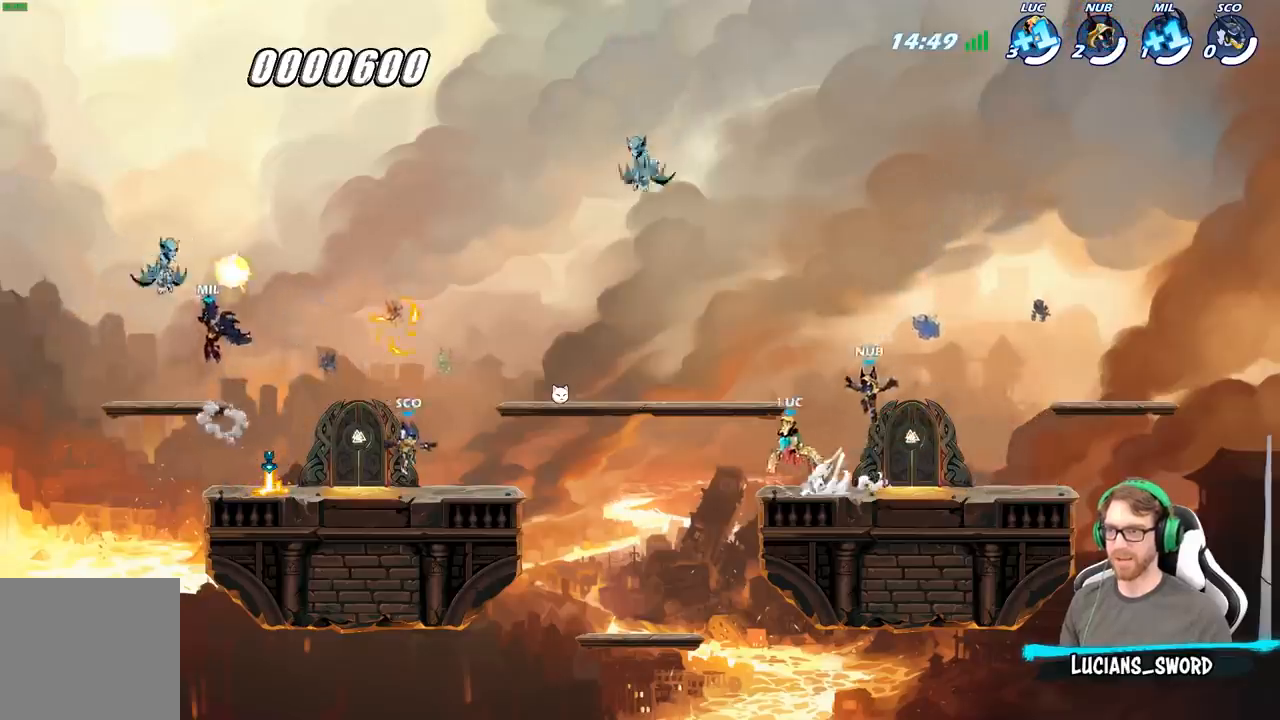
Gameplay with a controller (Xbox layout); each line is a JSON object with the inputs held at the frame after it. "events" lists button and stick changes between this image and that frame as [ms after this image, input, new state], when the widget could be followed in between.
{"buttons": ["A", "X"], "left_stick": "center", "right_stick": "center", "events": [[33, "A", "up"], [150, "left_stick", "down-left"], [350, "left_stick", "up-left"], [367, "A", "down"], [500, "X", "down"], [500, "left_stick", "center"]]}
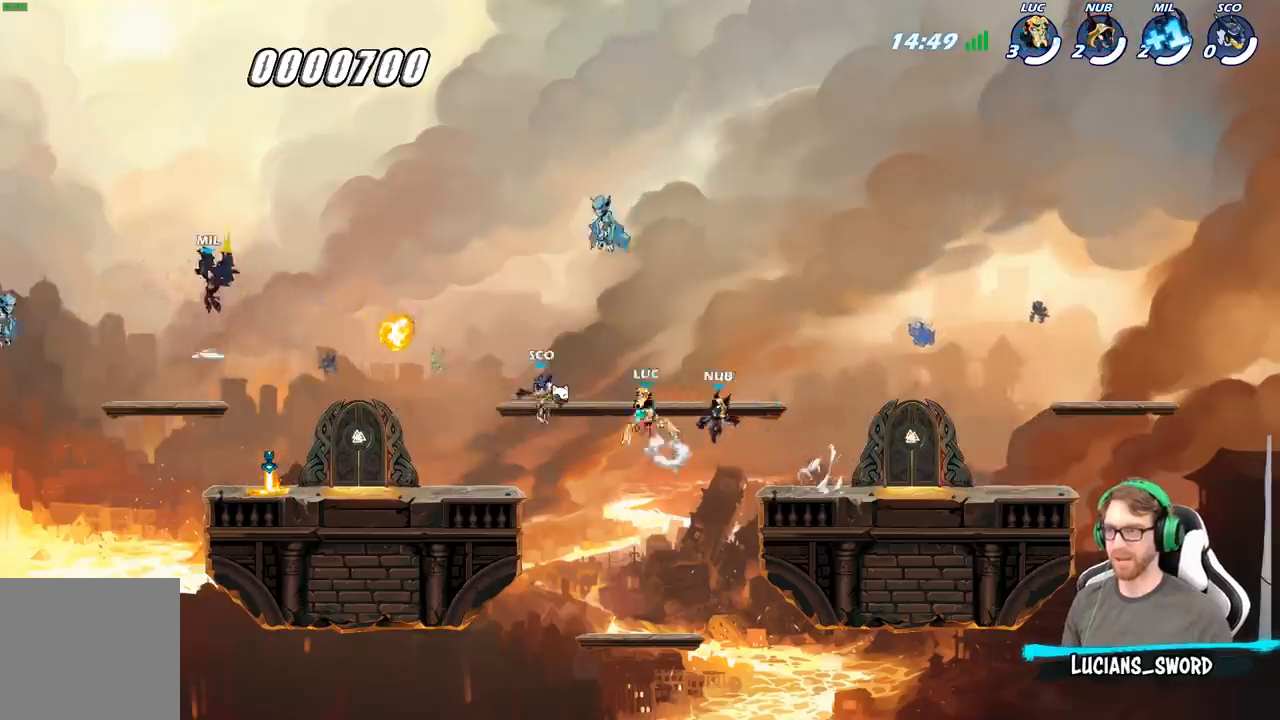
{"buttons": [], "left_stick": "center", "right_stick": "center", "events": [[117, "A", "up"], [117, "X", "up"]]}
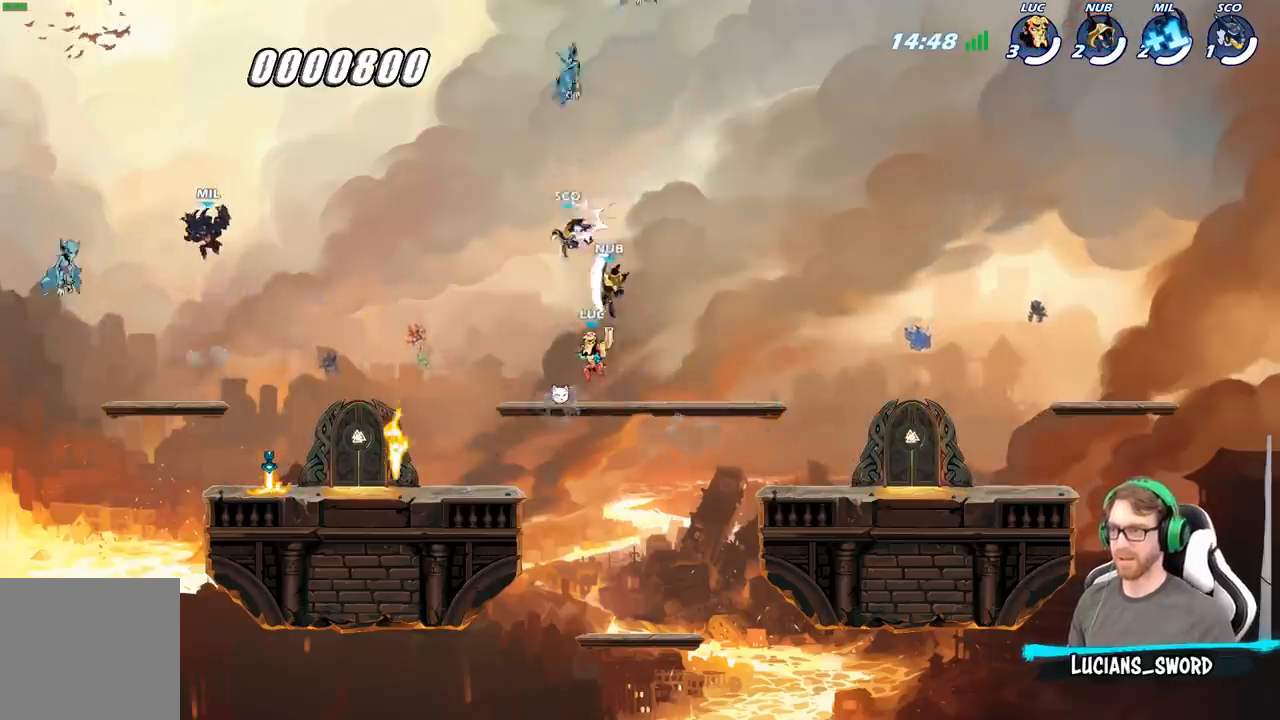
{"buttons": [], "left_stick": "left", "right_stick": "center", "events": [[50, "left_stick", "right"], [367, "A", "down"], [467, "A", "up"], [500, "left_stick", "left"]]}
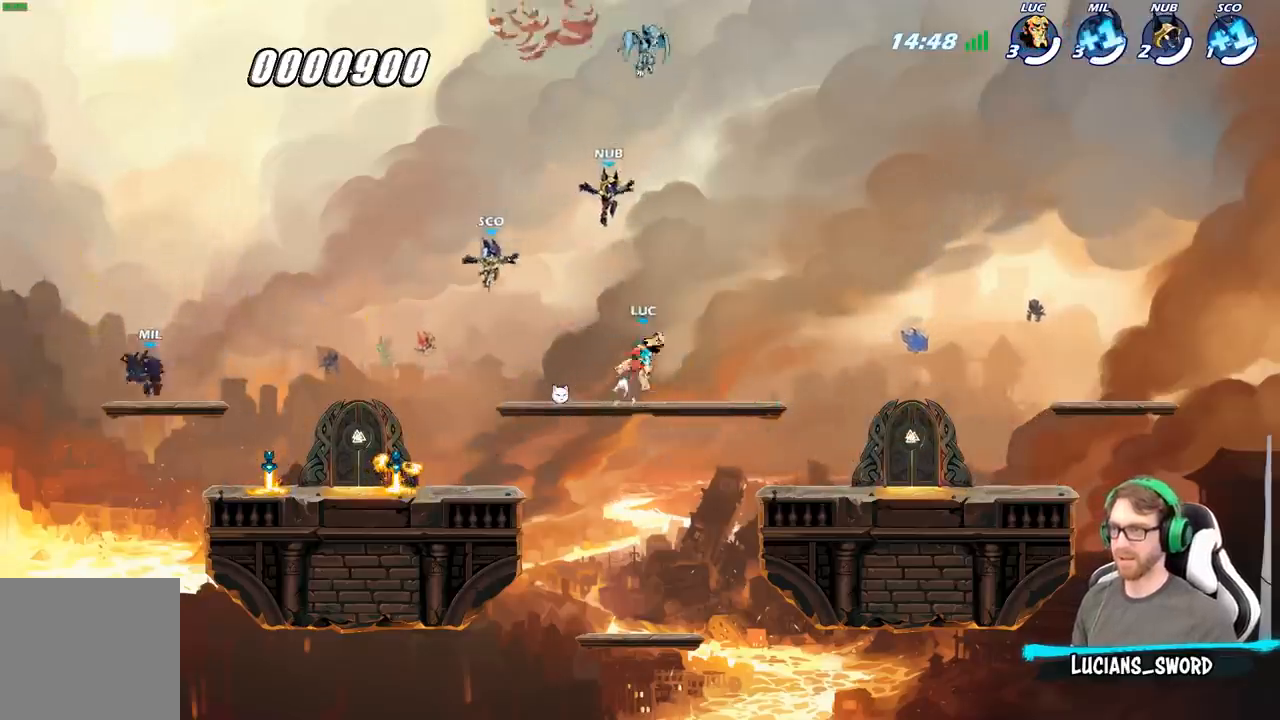
{"buttons": [], "left_stick": "center", "right_stick": "center", "events": [[167, "A", "down"], [217, "left_stick", "center"], [300, "X", "down"], [383, "A", "up"], [383, "X", "up"]]}
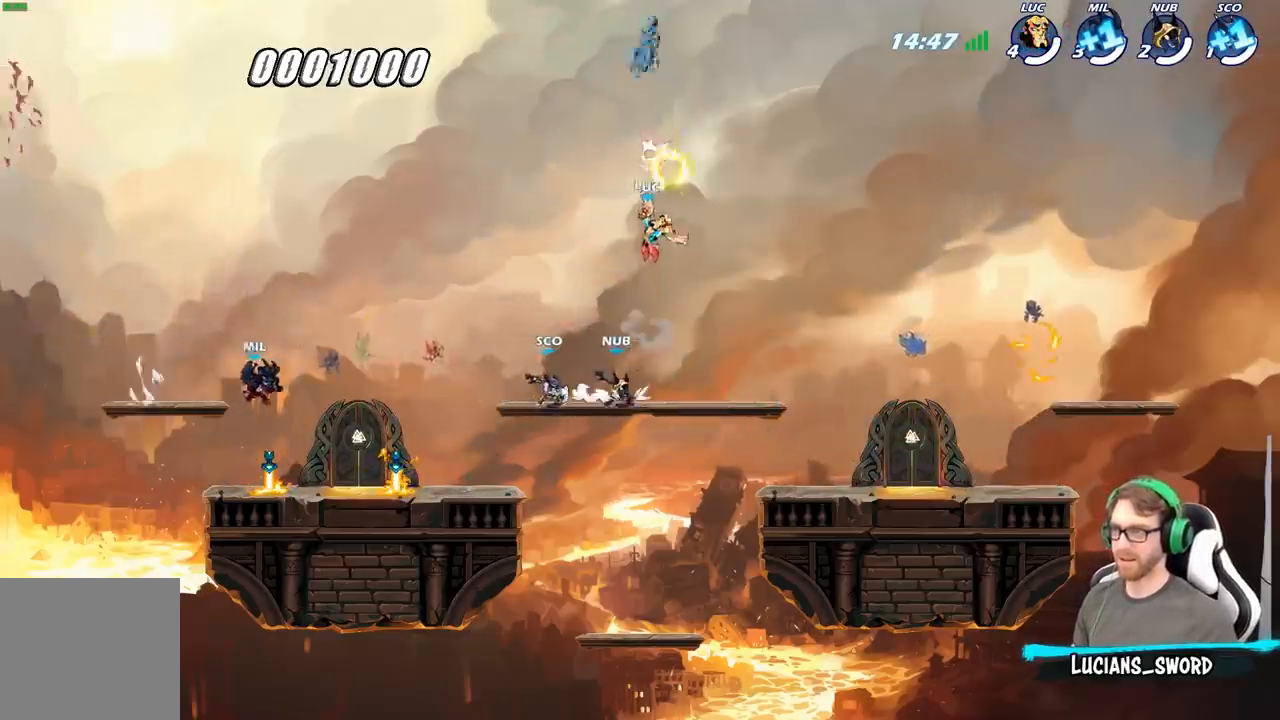
{"buttons": [], "left_stick": "down-right", "right_stick": "center", "events": [[150, "left_stick", "right"], [417, "left_stick", "down-right"]]}
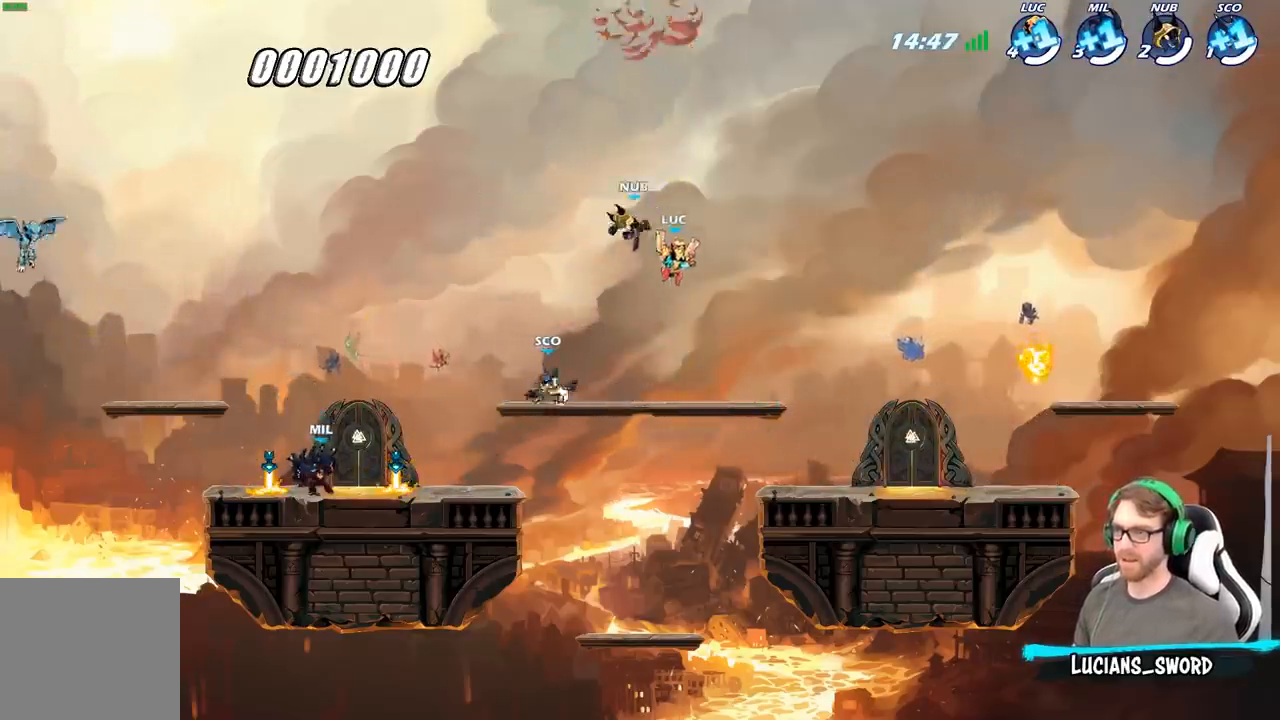
{"buttons": ["R2"], "left_stick": "down-right", "right_stick": "center", "events": [[350, "R2", "down"]]}
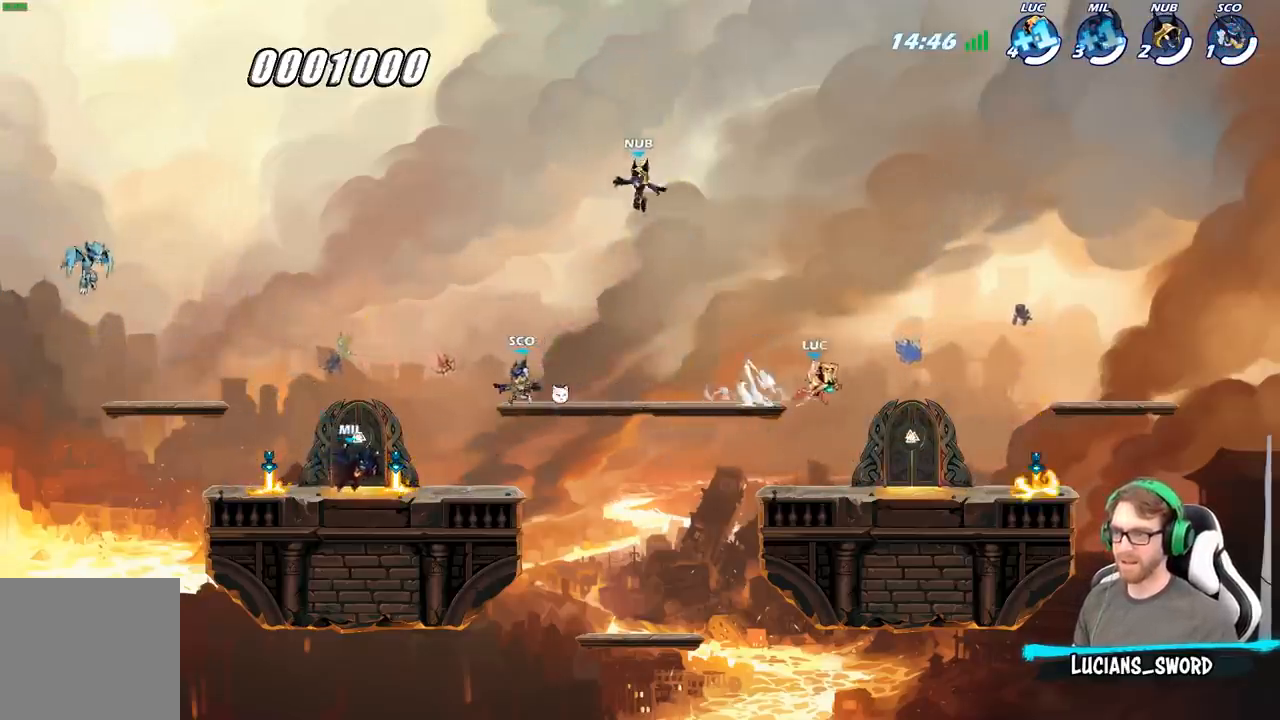
{"buttons": ["A"], "left_stick": "down-right", "right_stick": "center", "events": [[17, "R2", "up"], [400, "A", "down"]]}
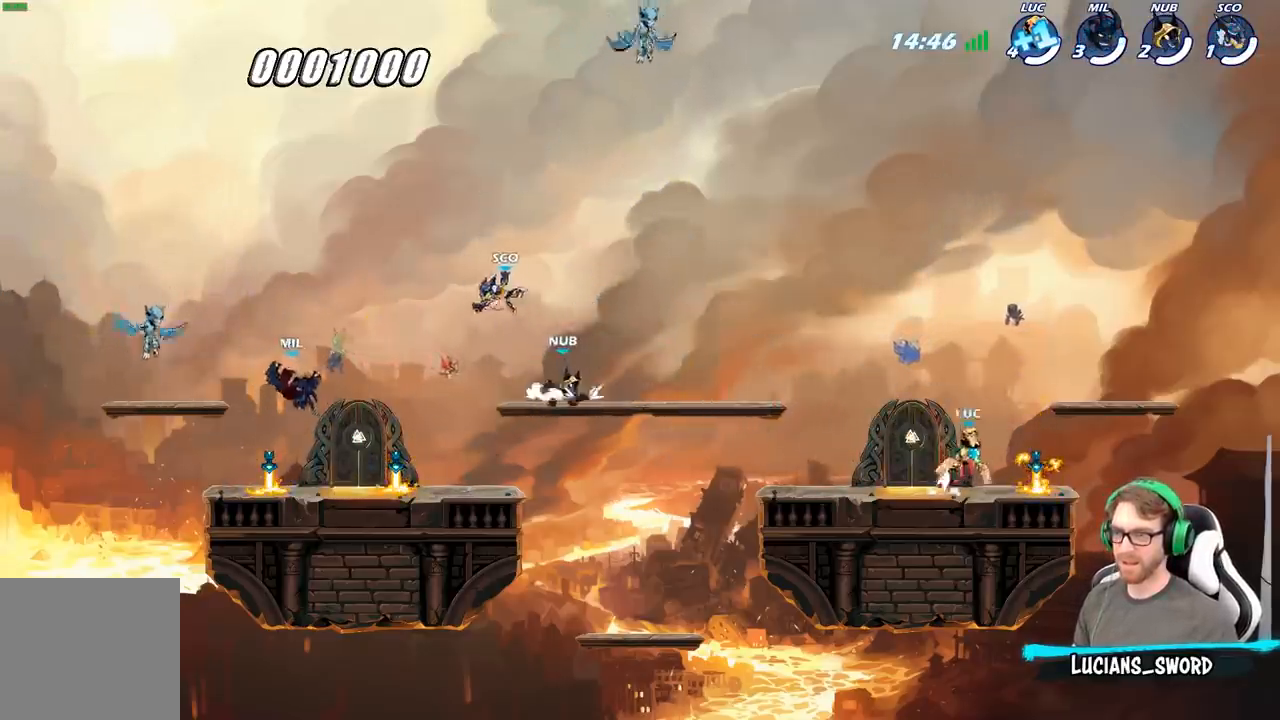
{"buttons": [], "left_stick": "down", "right_stick": "center", "events": [[17, "A", "up"], [133, "A", "down"], [283, "A", "up"], [483, "left_stick", "down"]]}
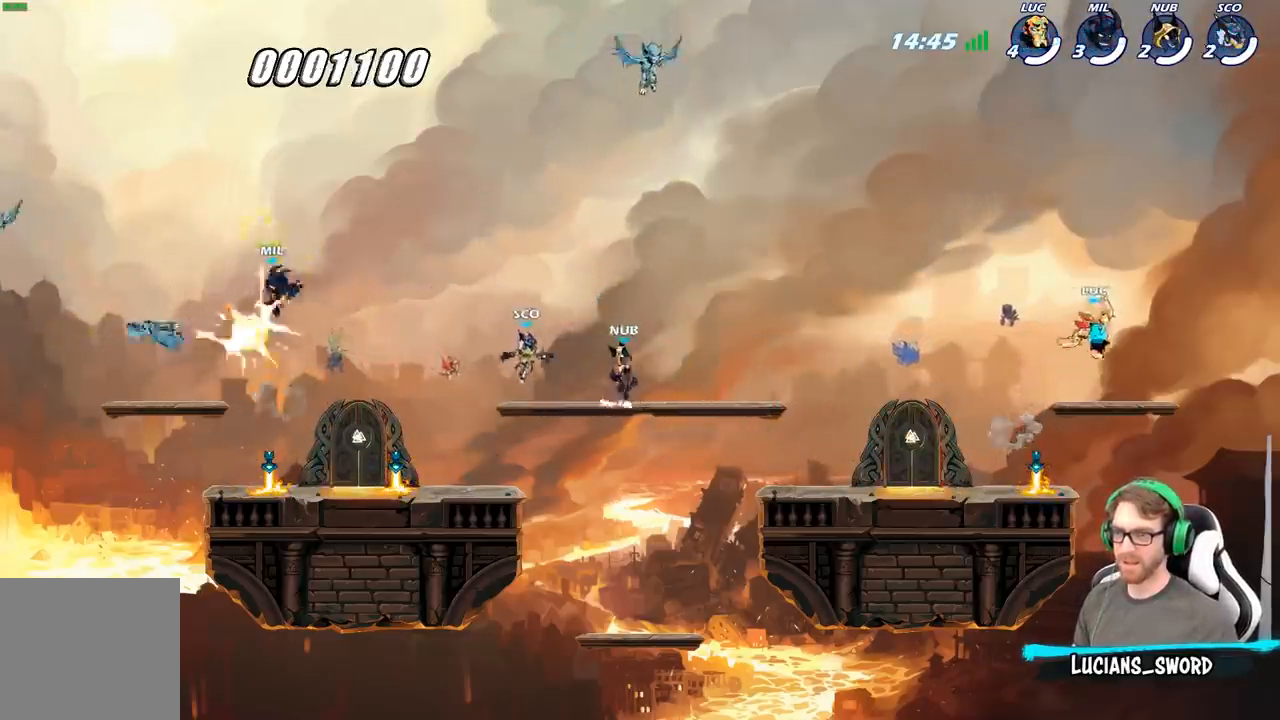
{"buttons": ["R2"], "left_stick": "left", "right_stick": "center", "events": [[17, "left_stick", "down-left"], [217, "left_stick", "left"], [333, "R2", "down"]]}
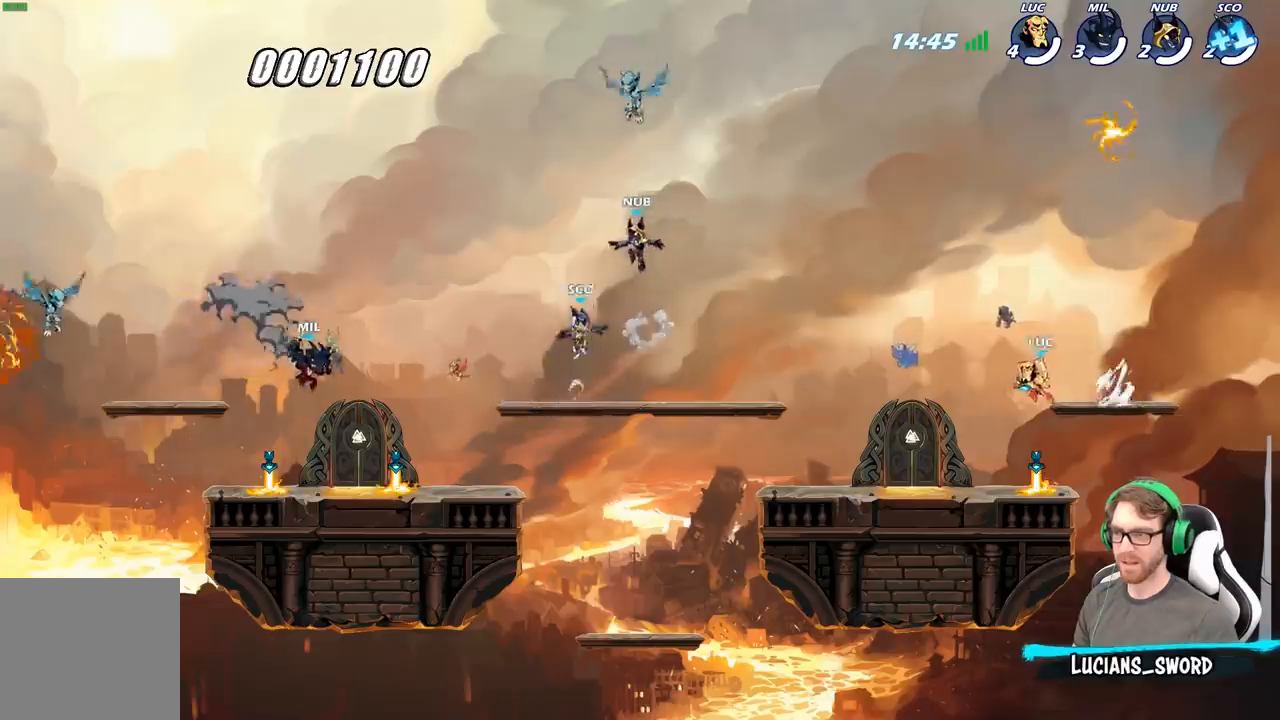
{"buttons": ["A", "R2"], "left_stick": "up-left", "right_stick": "center", "events": [[67, "R2", "up"], [133, "left_stick", "down-left"], [450, "R2", "down"], [483, "A", "down"], [483, "left_stick", "up-left"]]}
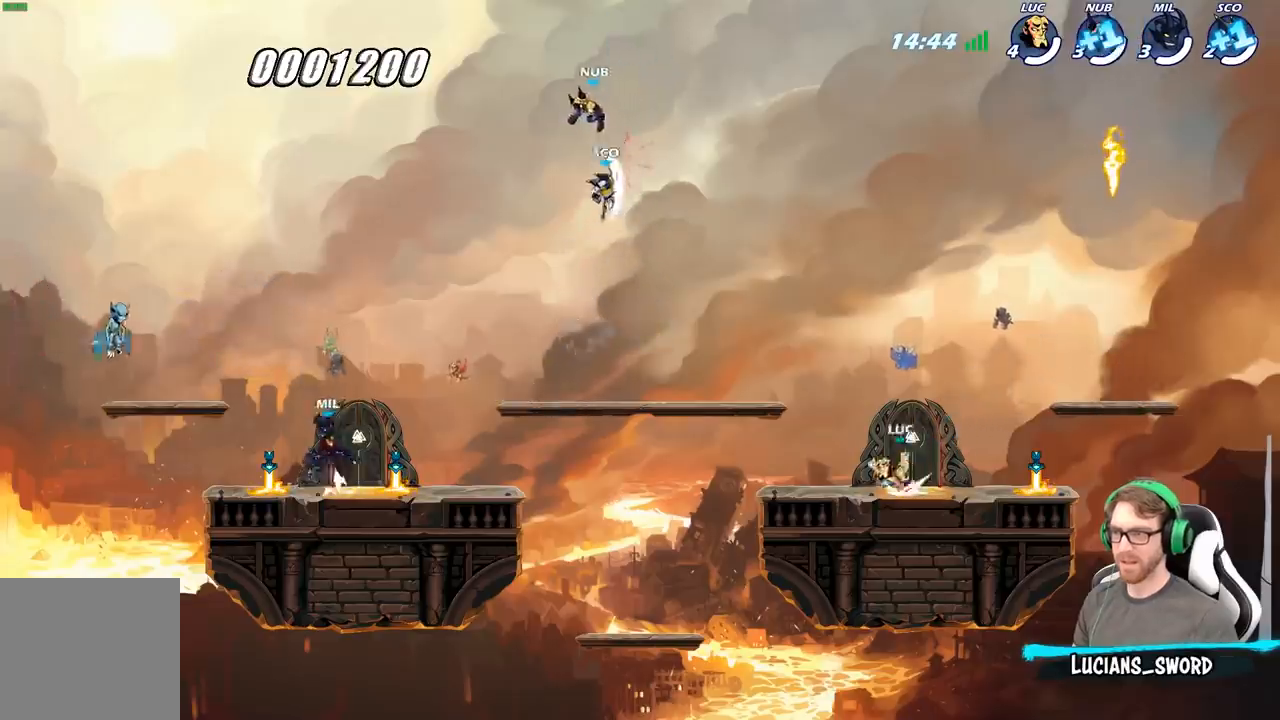
{"buttons": [], "left_stick": "left", "right_stick": "center", "events": [[100, "A", "up"], [117, "R2", "up"], [250, "A", "down"], [367, "A", "up"], [467, "left_stick", "left"]]}
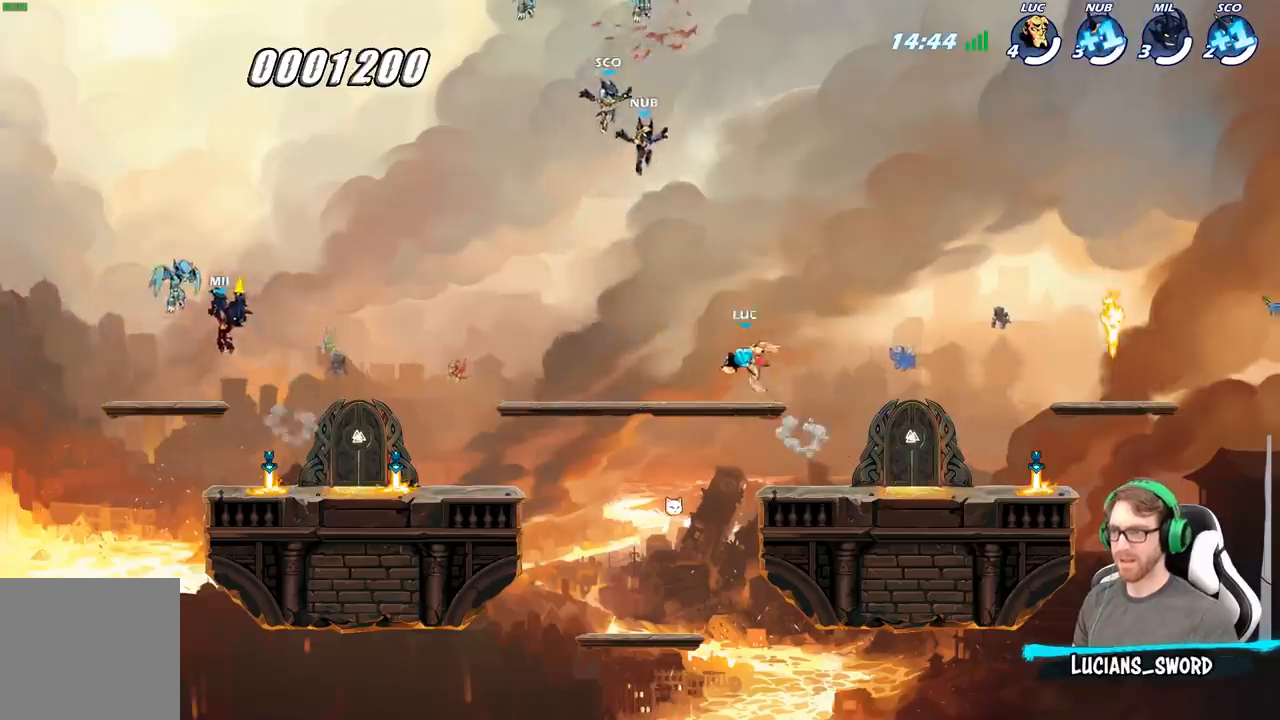
{"buttons": ["A", "R2"], "left_stick": "up-right", "right_stick": "center", "events": [[17, "left_stick", "down-left"], [250, "left_stick", "up-left"], [383, "R2", "down"], [417, "A", "down"], [467, "left_stick", "up-right"]]}
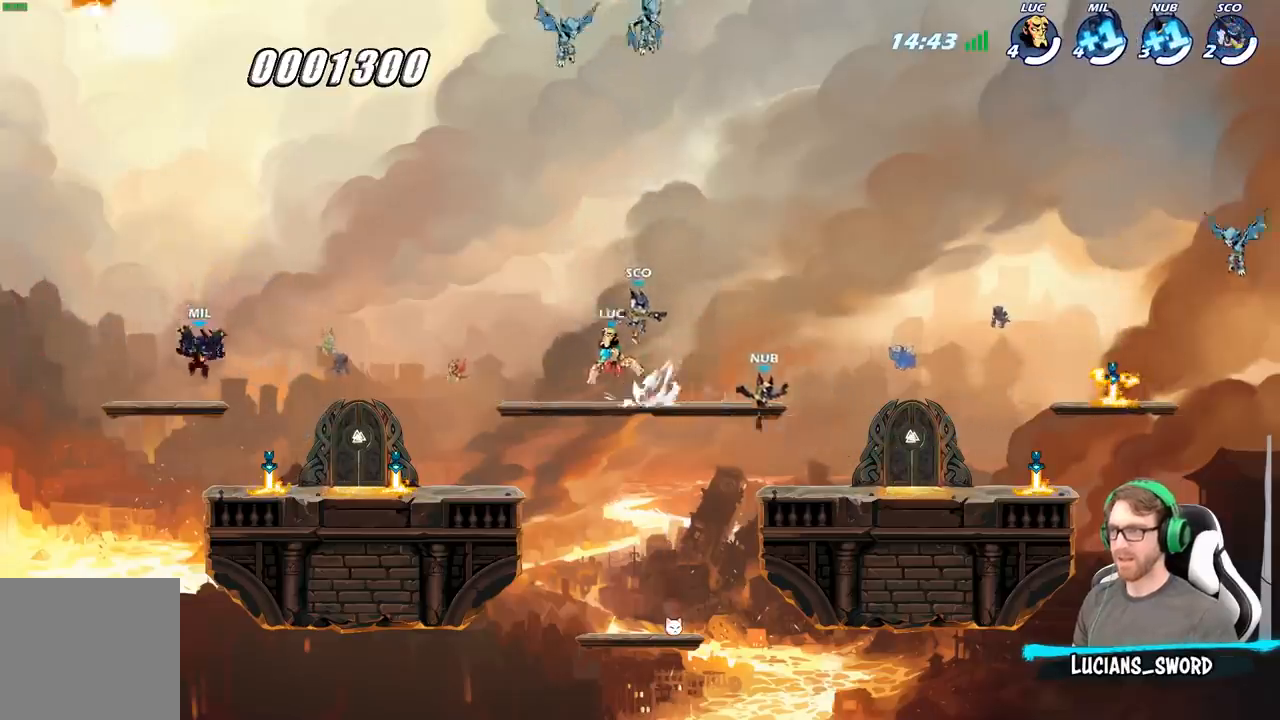
{"buttons": [], "left_stick": "right", "right_stick": "center", "events": [[17, "A", "up"], [17, "R2", "up"], [67, "left_stick", "right"]]}
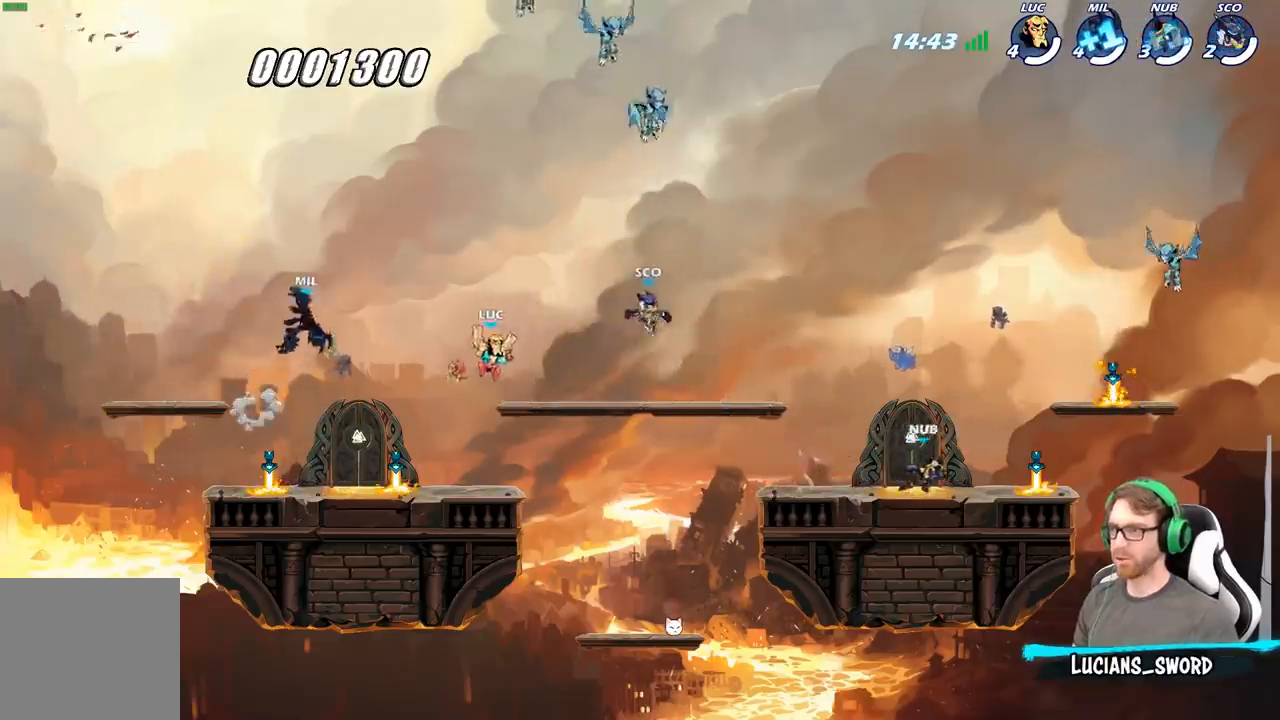
{"buttons": [], "left_stick": "up-right", "right_stick": "center", "events": [[33, "R2", "down"], [50, "A", "down"], [200, "A", "up"], [200, "R2", "up"], [333, "left_stick", "down-left"], [417, "left_stick", "up-left"], [483, "left_stick", "up-right"]]}
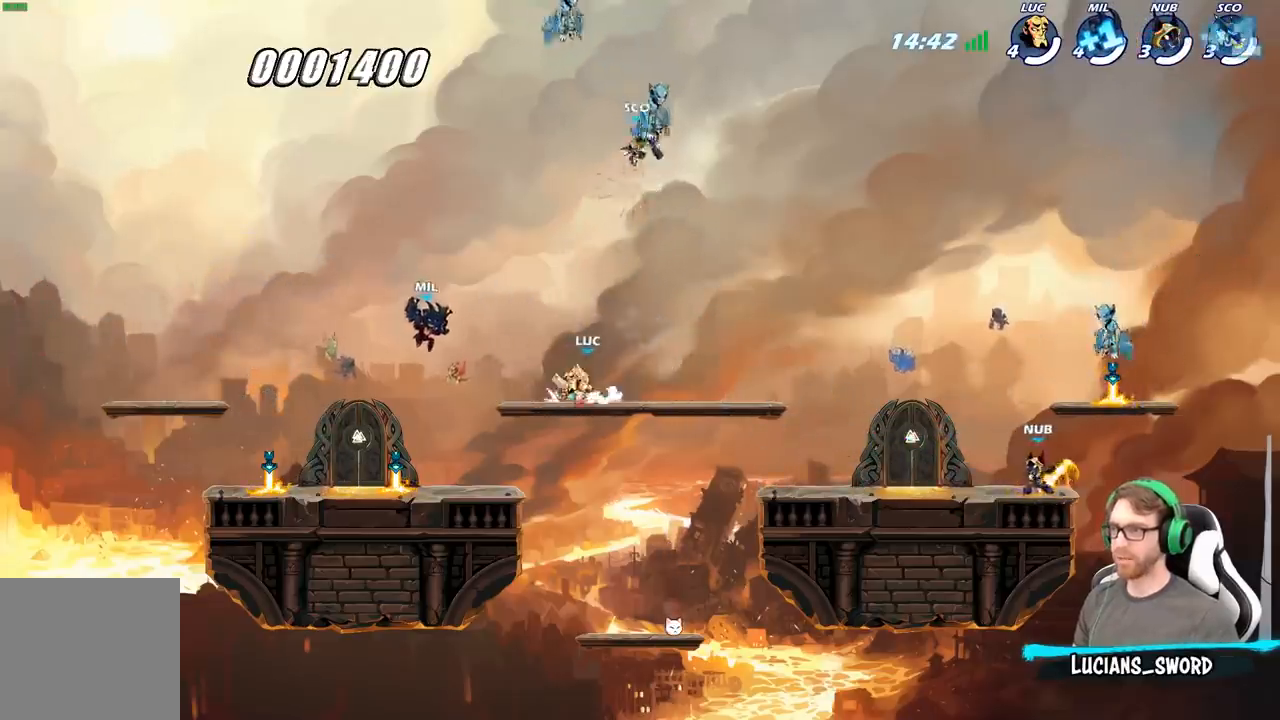
{"buttons": [], "left_stick": "center", "right_stick": "center", "events": [[100, "A", "down"], [217, "A", "up"], [300, "A", "down"], [300, "left_stick", "center"], [367, "X", "down"], [417, "A", "up"], [433, "X", "up"]]}
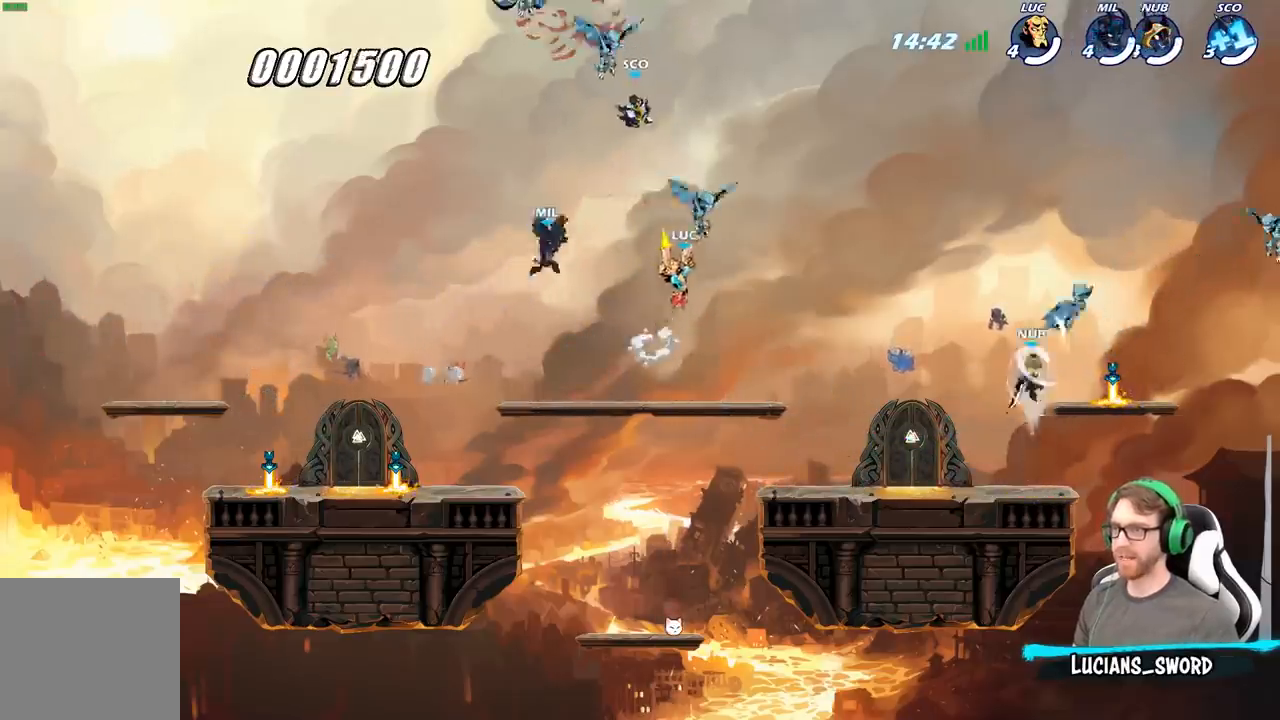
{"buttons": [], "left_stick": "left", "right_stick": "center", "events": [[400, "left_stick", "left"]]}
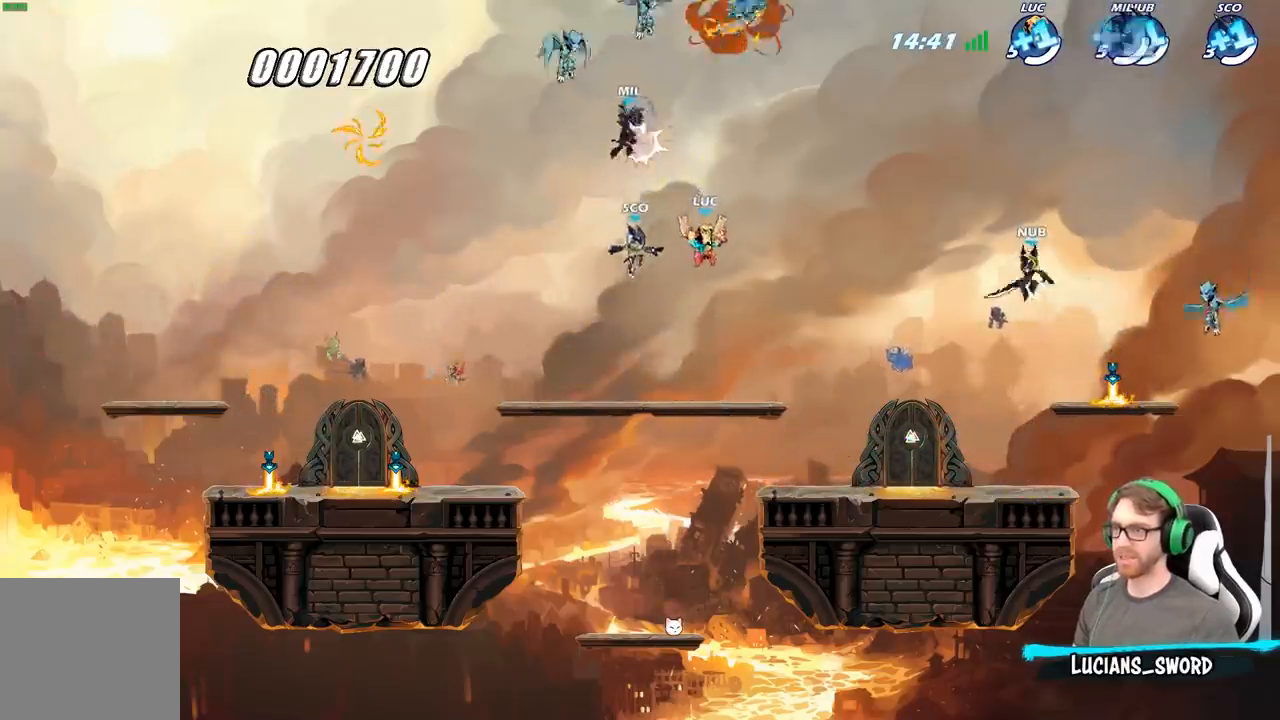
{"buttons": [], "left_stick": "center", "right_stick": "center", "events": [[50, "left_stick", "center"], [100, "X", "down"], [200, "X", "up"]]}
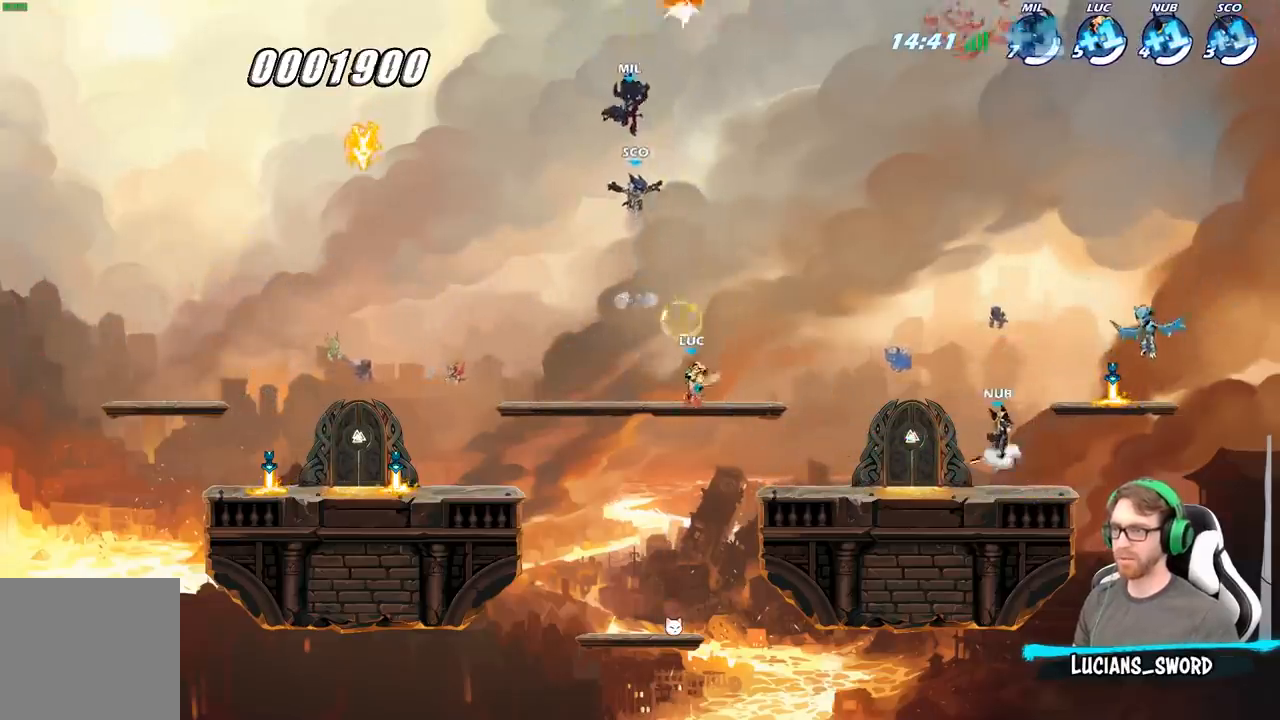
{"buttons": ["R2"], "left_stick": "right", "right_stick": "center", "events": [[33, "left_stick", "right"], [467, "R2", "down"]]}
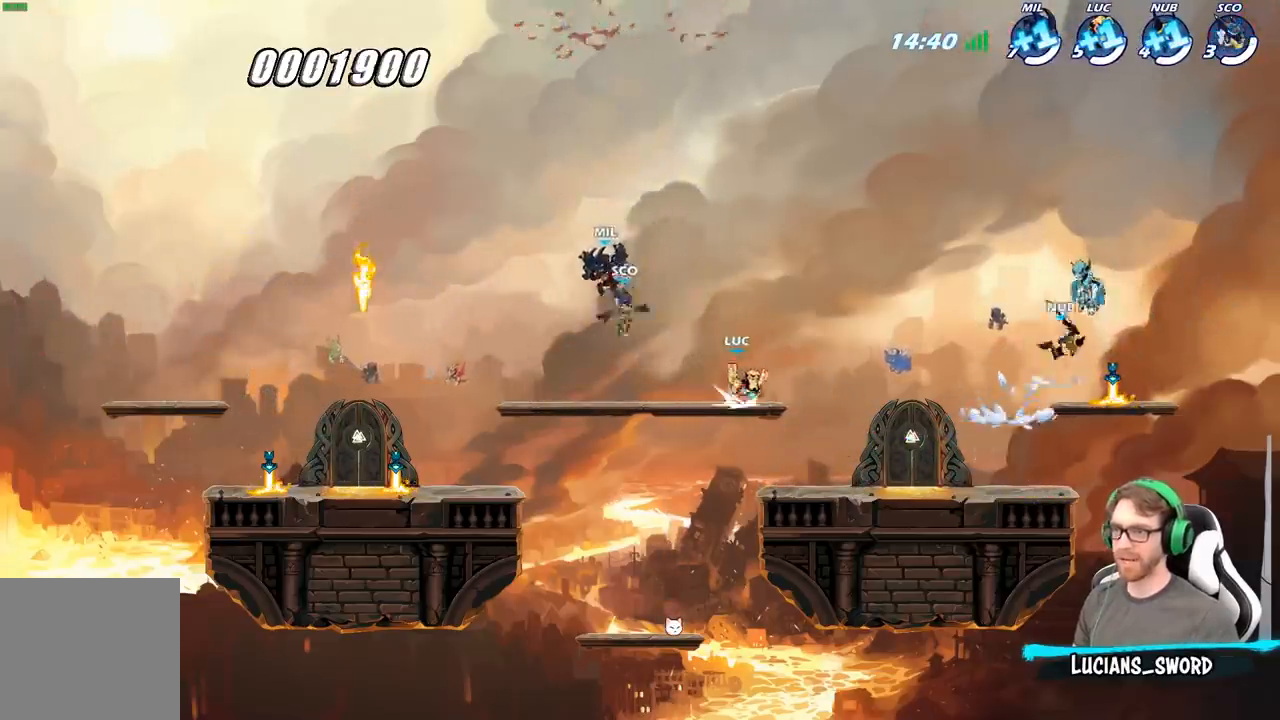
{"buttons": [], "left_stick": "center", "right_stick": "center", "events": [[83, "left_stick", "center"], [167, "B", "down"], [183, "R2", "up"], [283, "B", "up"]]}
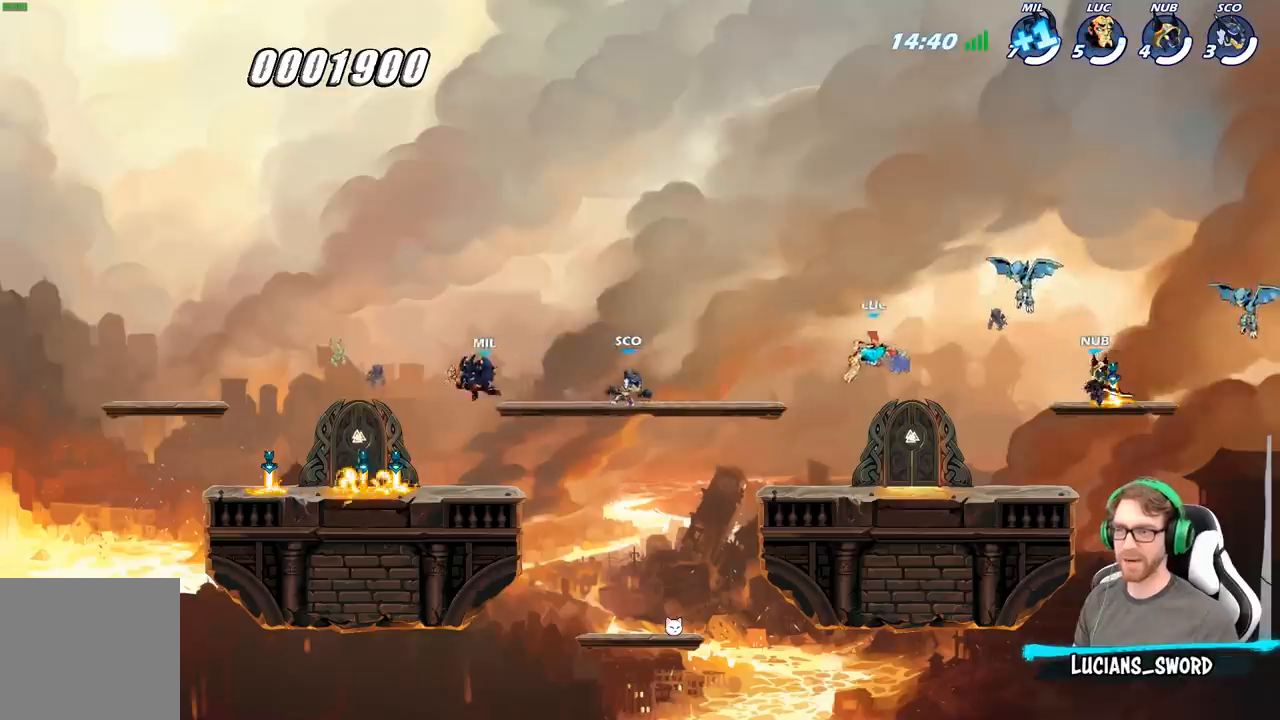
{"buttons": [], "left_stick": "left", "right_stick": "center", "events": [[250, "left_stick", "left"]]}
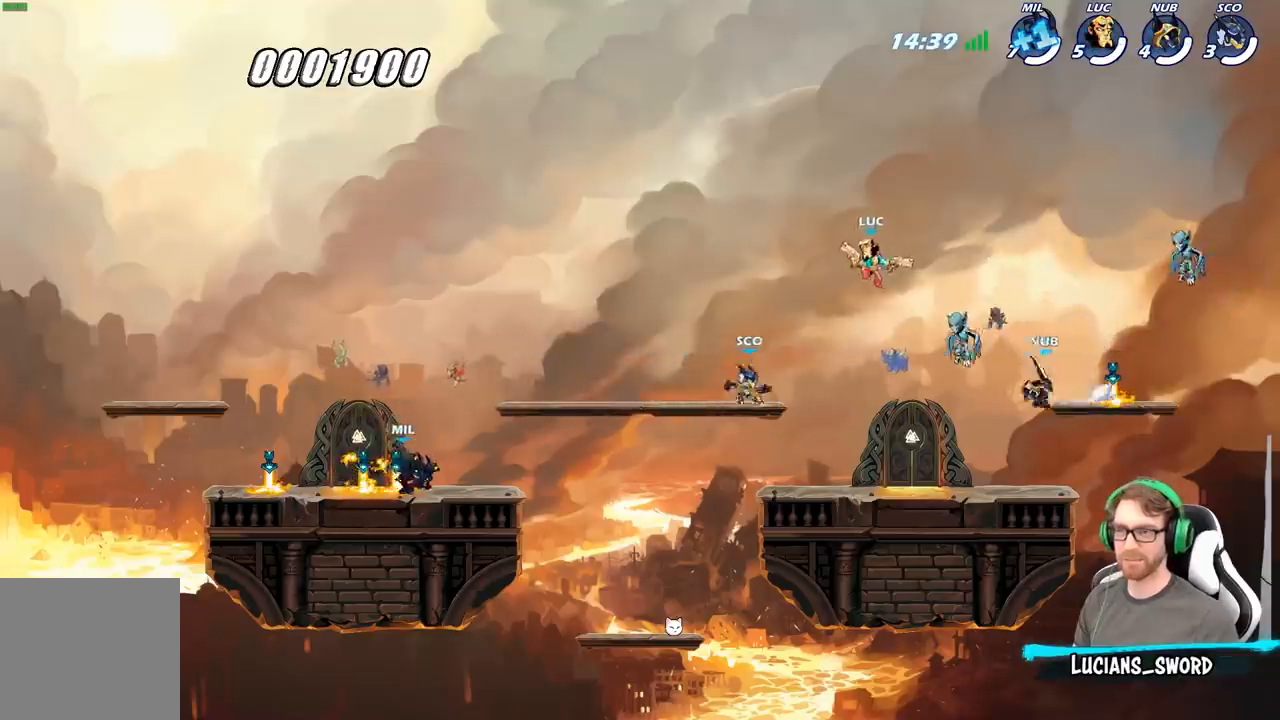
{"buttons": [], "left_stick": "left", "right_stick": "center", "events": []}
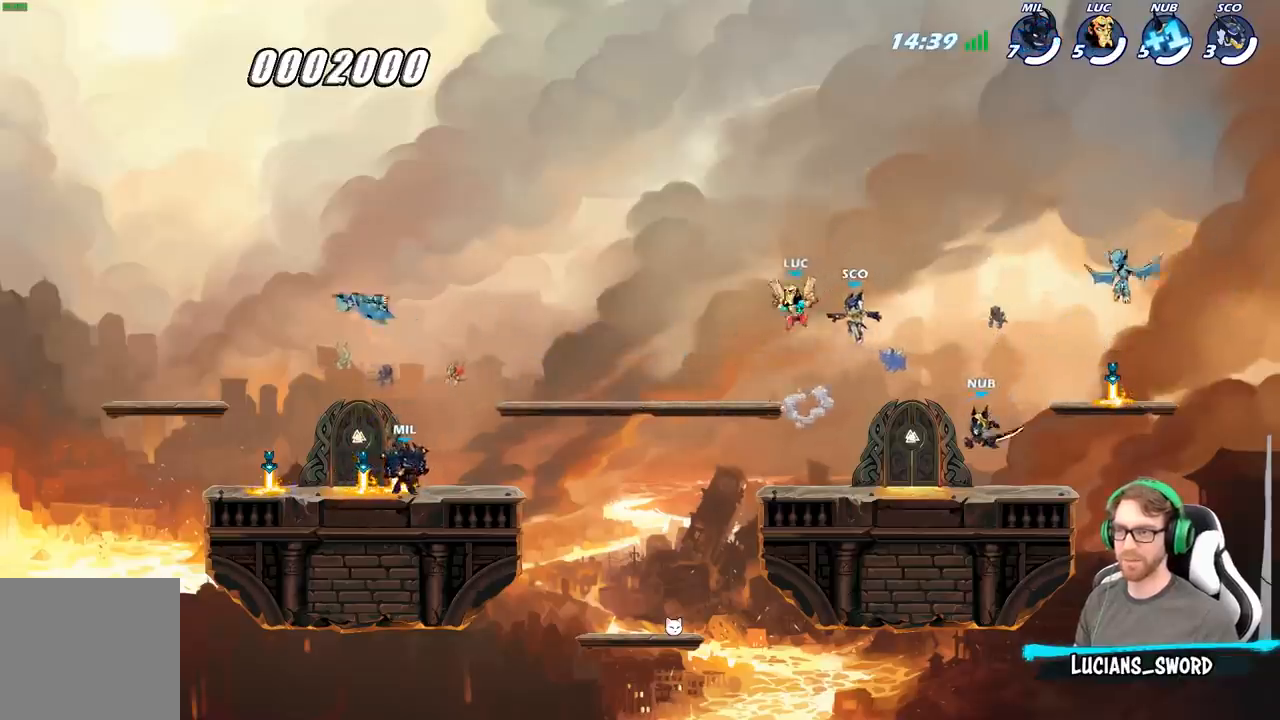
{"buttons": [], "left_stick": "right", "right_stick": "center", "events": [[183, "left_stick", "up-right"], [283, "left_stick", "right"], [333, "R2", "down"], [483, "R2", "up"]]}
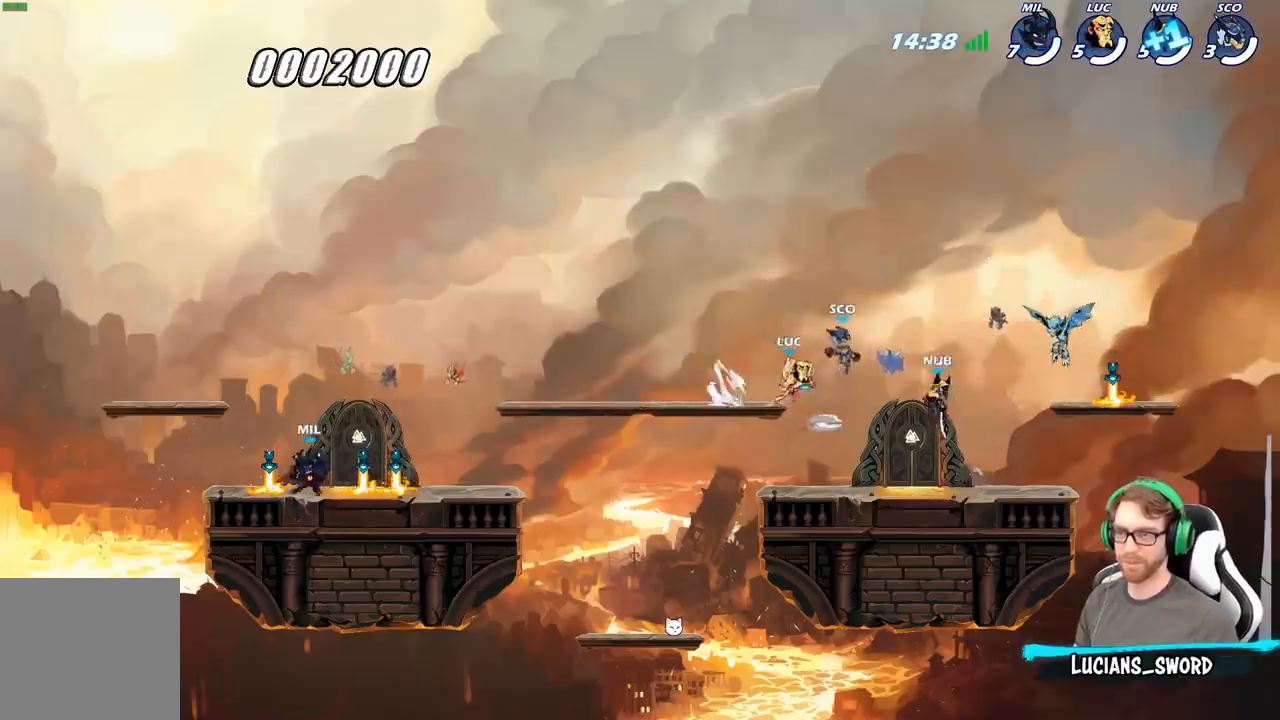
{"buttons": [], "left_stick": "right", "right_stick": "center", "events": [[67, "A", "down"], [100, "X", "down"], [133, "A", "up"], [133, "right_stick", "down-left"], [167, "X", "up"], [183, "right_stick", "center"]]}
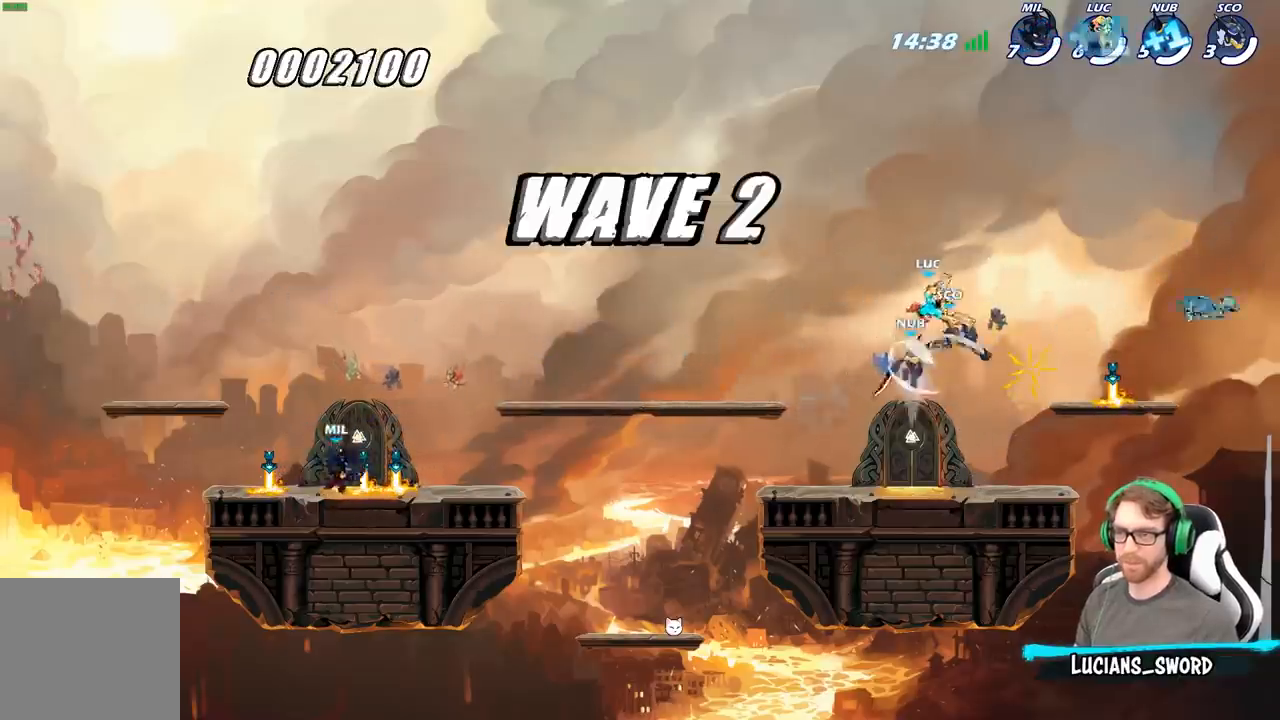
{"buttons": [], "left_stick": "right", "right_stick": "center", "events": []}
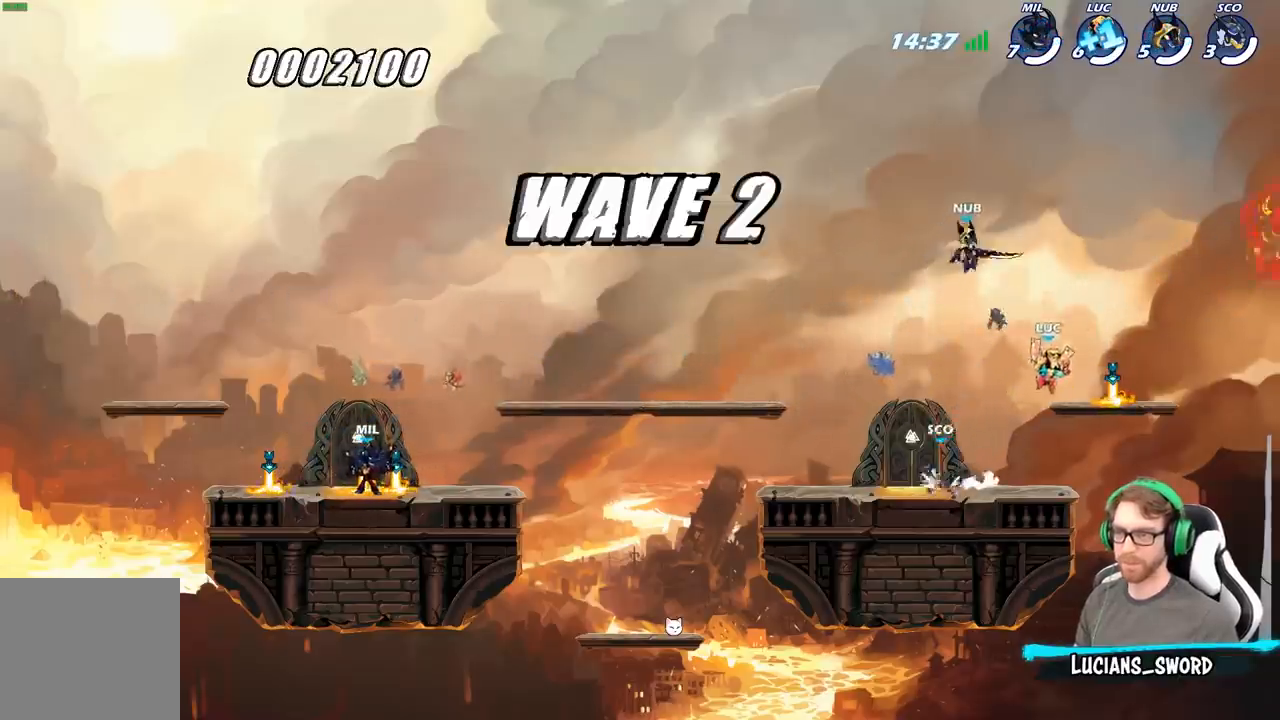
{"buttons": [], "left_stick": "right", "right_stick": "center", "events": [[150, "left_stick", "up-left"], [367, "R2", "down"], [417, "left_stick", "right"], [483, "R2", "up"]]}
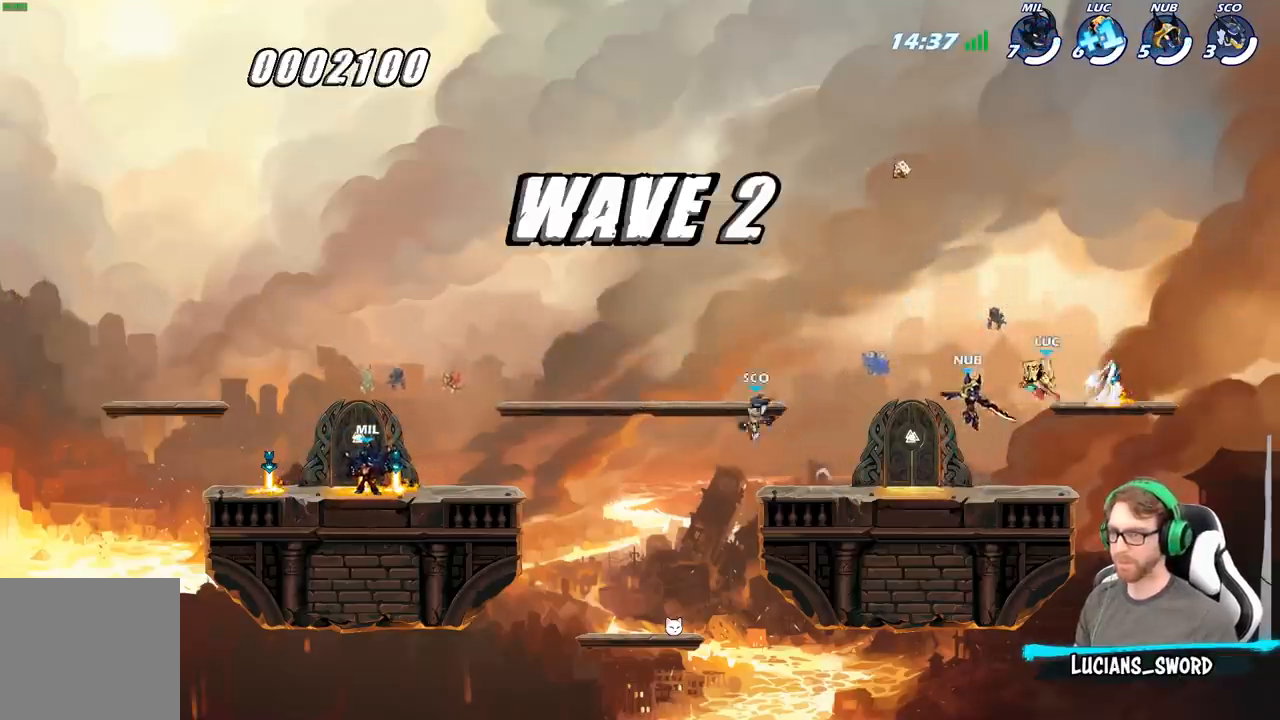
{"buttons": ["R2"], "left_stick": "left", "right_stick": "center", "events": [[67, "R2", "down"], [183, "R2", "up"], [267, "left_stick", "left"], [417, "R2", "down"]]}
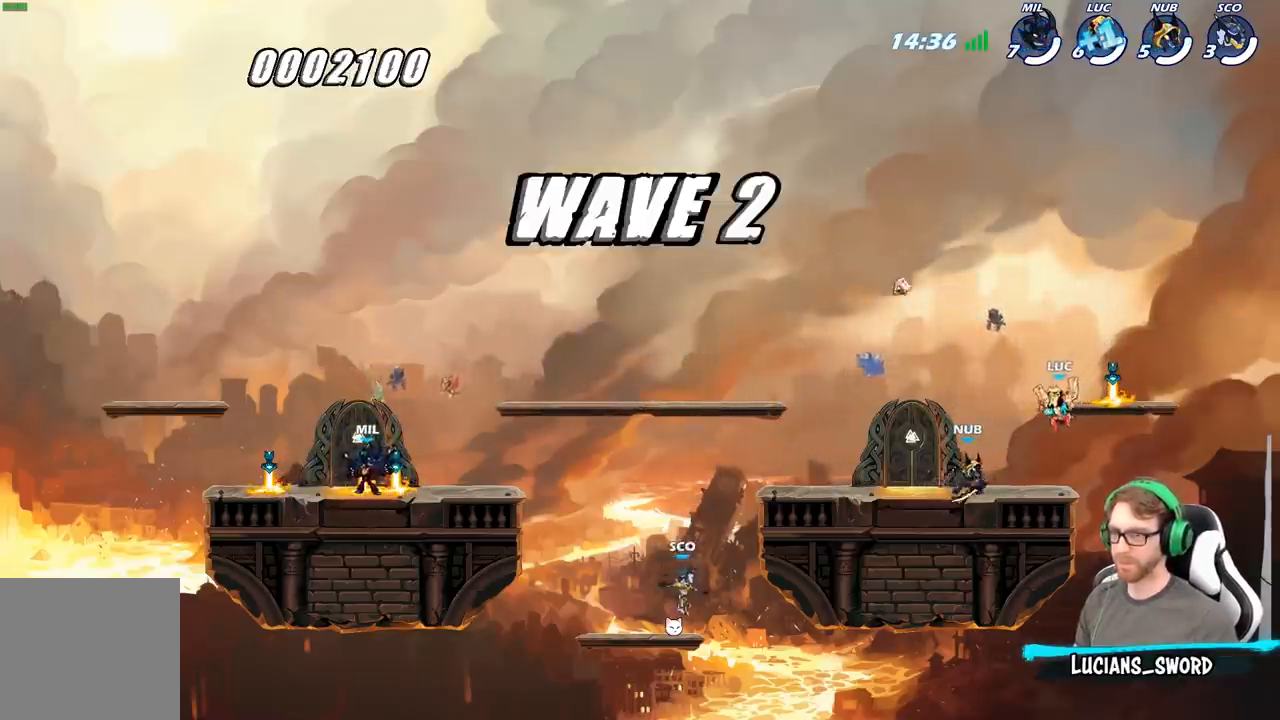
{"buttons": [], "left_stick": "left", "right_stick": "center", "events": [[100, "R2", "up"], [283, "R2", "down"], [317, "A", "down"], [417, "A", "up"], [433, "R2", "up"]]}
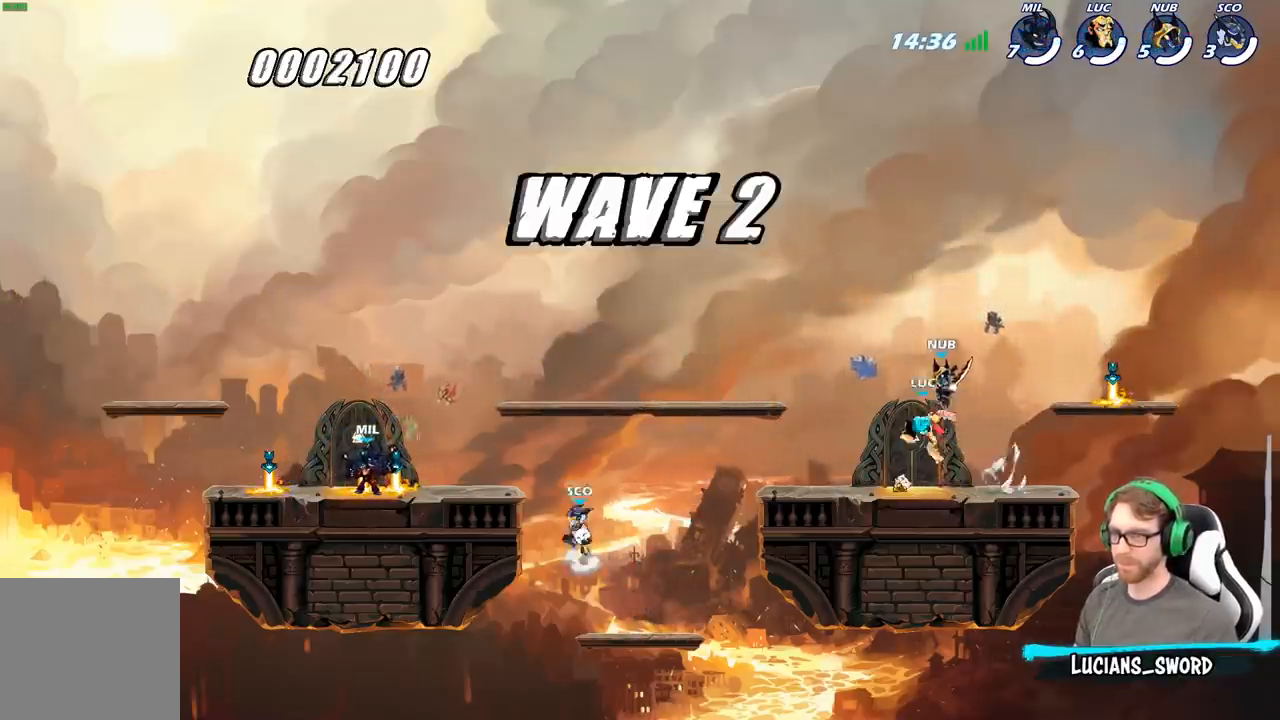
{"buttons": [], "left_stick": "left", "right_stick": "center", "events": [[133, "A", "down"], [267, "A", "up"]]}
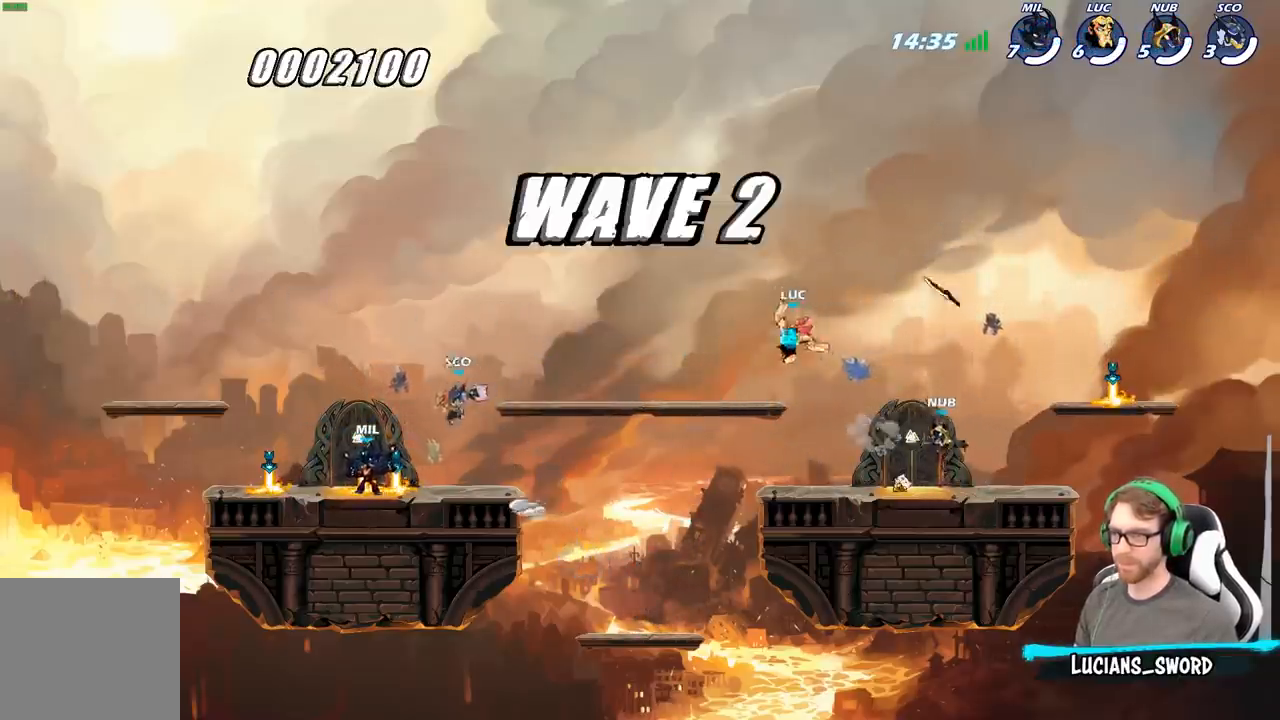
{"buttons": ["R2"], "left_stick": "up-left", "right_stick": "center", "events": [[100, "left_stick", "down-left"], [400, "left_stick", "up-left"], [467, "R2", "down"]]}
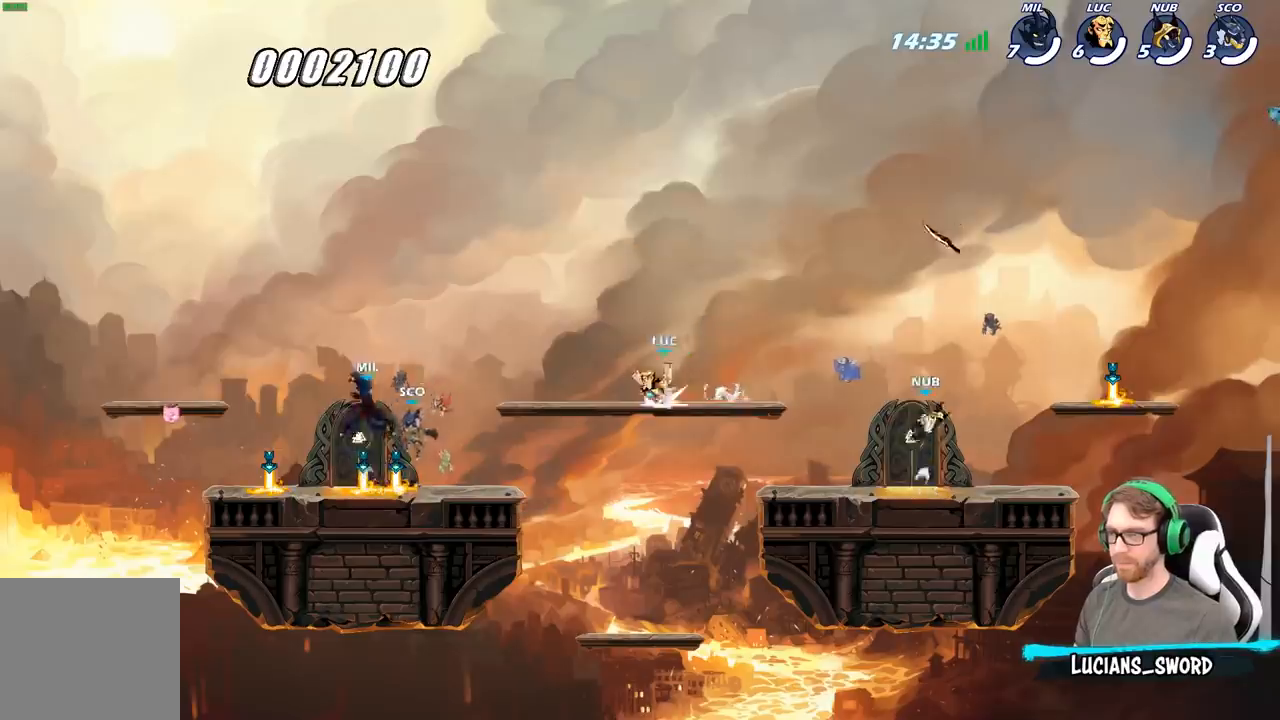
{"buttons": [], "left_stick": "left", "right_stick": "center", "events": [[50, "left_stick", "up-right"], [67, "R2", "up"], [133, "left_stick", "right"], [167, "R2", "down"], [267, "R2", "up"], [350, "left_stick", "left"], [383, "R2", "down"], [500, "R2", "up"]]}